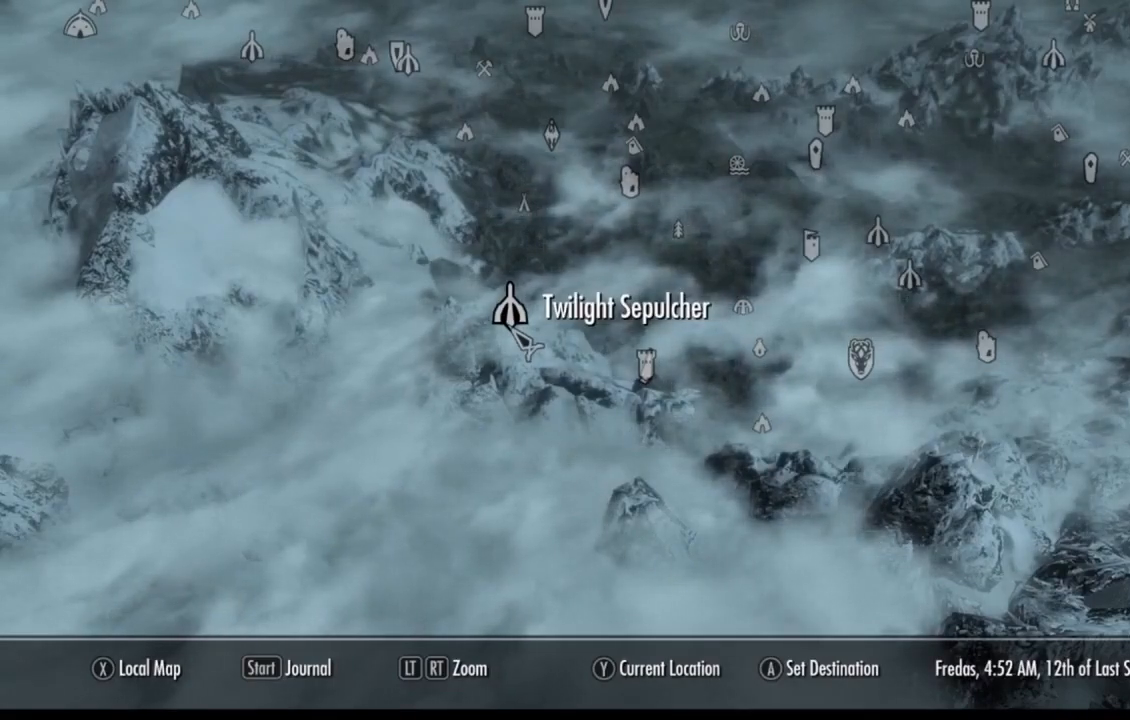
Gameplay with a controller (Xbox layout); each line is a JSON object with the inputs held at the frame after it. "events" lists button and stick changes between this image and that frame as [ms after this image, input, new state], when the widget could be followed in between. Not read: HOME L1 L3 R1 R3 SELECT.
{"buttons": [], "left_stick": "up-right", "right_stick": "center", "events": [[33, "left_stick", "right"], [150, "left_stick", "up-right"]]}
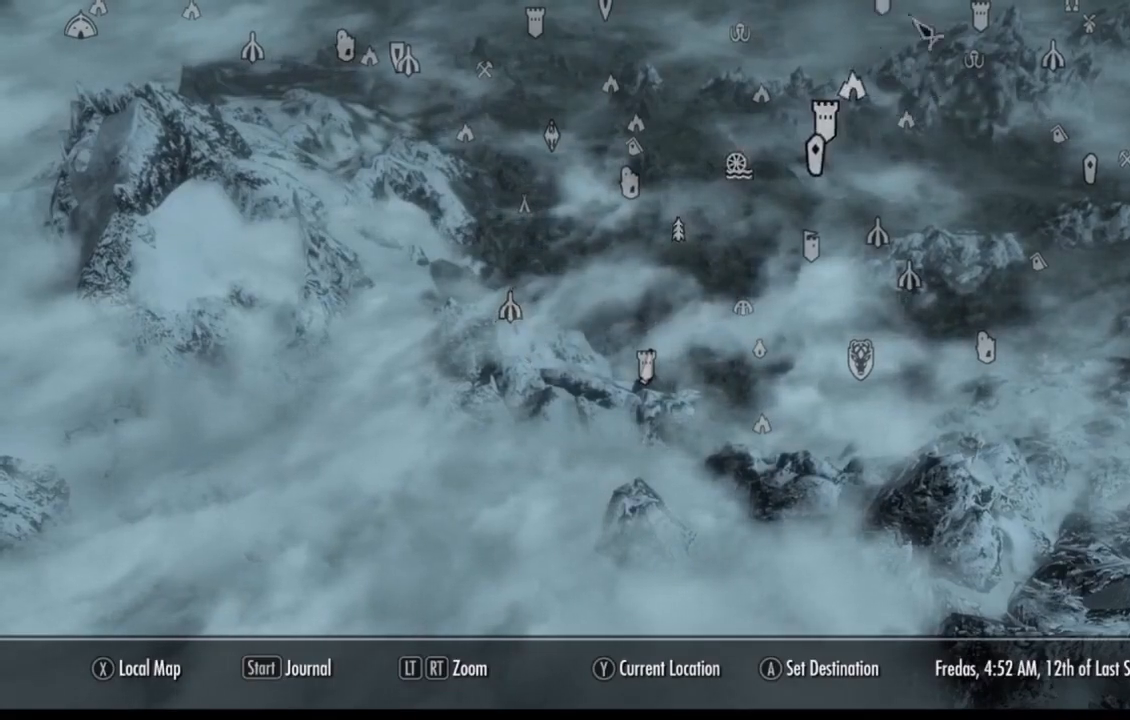
{"buttons": [], "left_stick": "up-right", "right_stick": "down", "events": [[151, "L2", "down"], [284, "L2", "up"], [484, "right_stick", "down"]]}
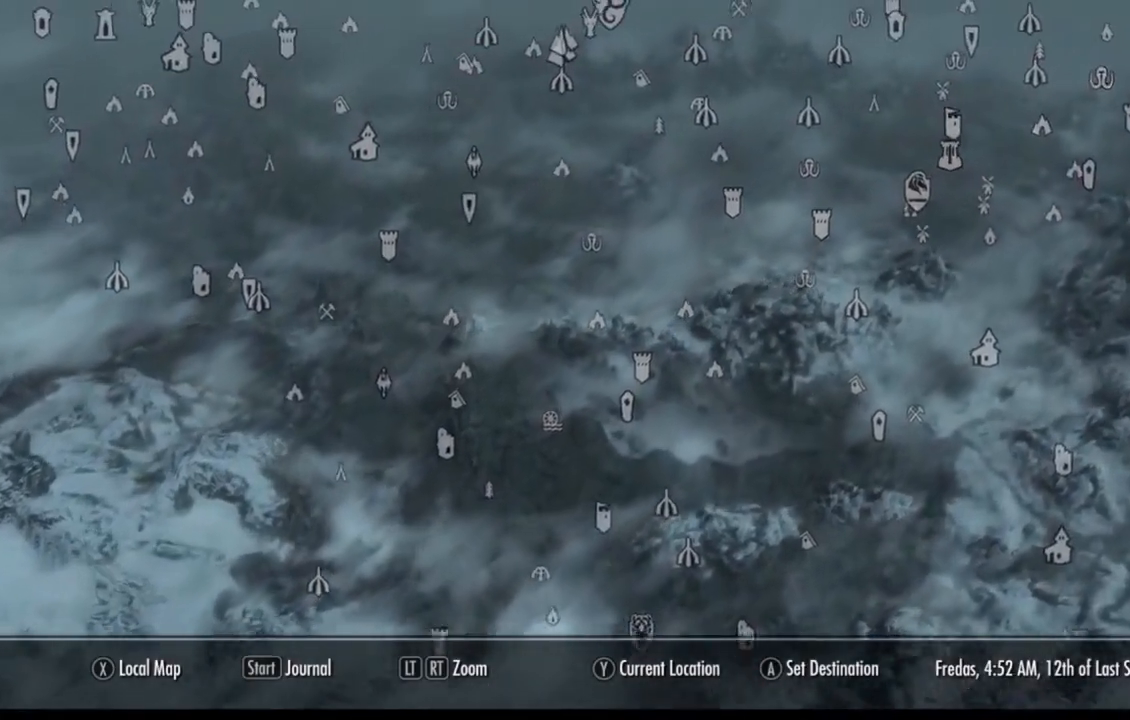
{"buttons": [], "left_stick": "left", "right_stick": "center", "events": [[250, "right_stick", "center"], [350, "left_stick", "center"], [400, "left_stick", "down-left"], [500, "left_stick", "left"]]}
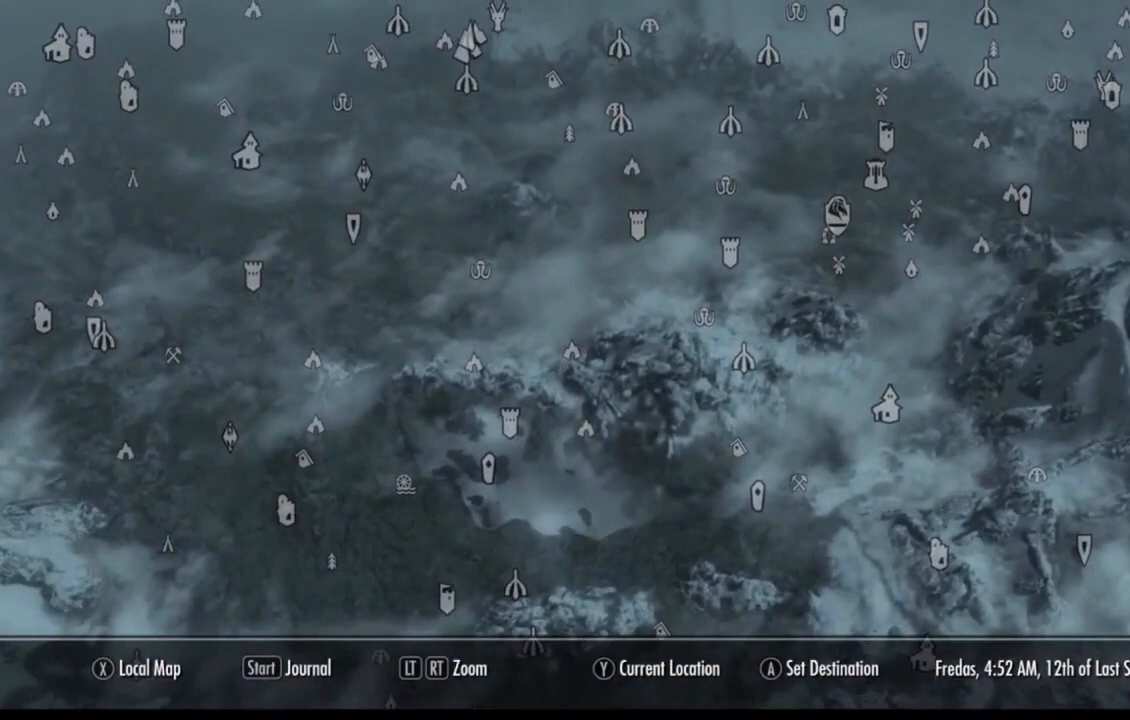
{"buttons": [], "left_stick": "left", "right_stick": "center", "events": []}
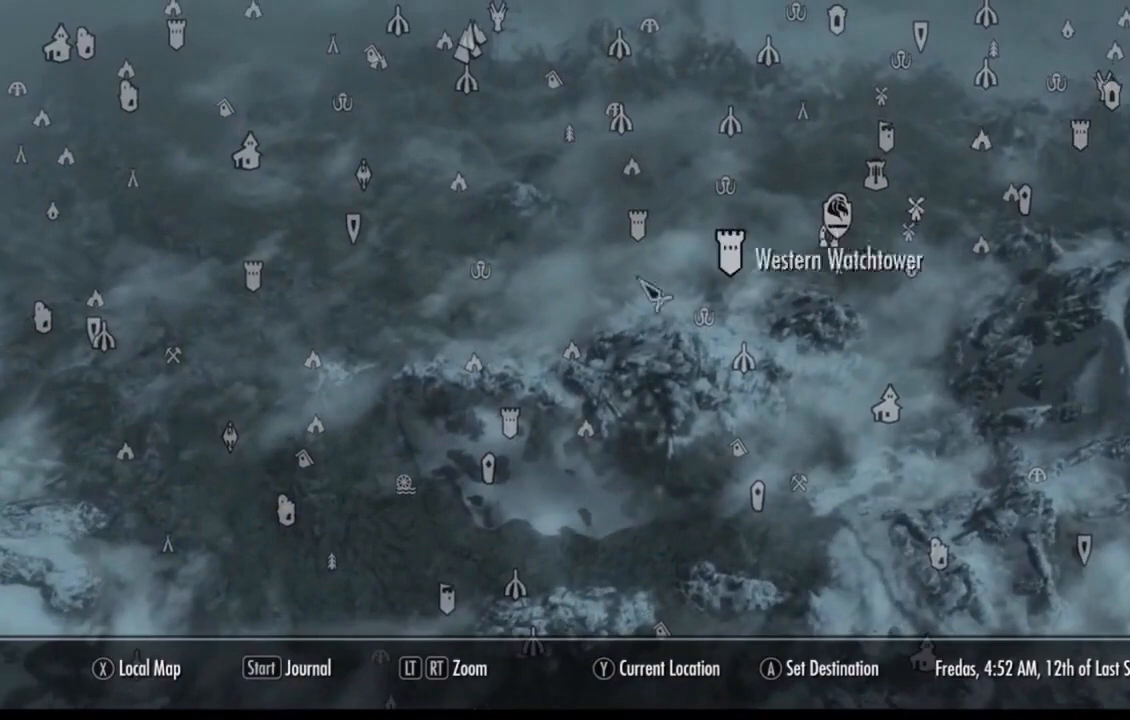
{"buttons": [], "left_stick": "down-right", "right_stick": "center", "events": [[67, "left_stick", "center"], [367, "left_stick", "down-right"]]}
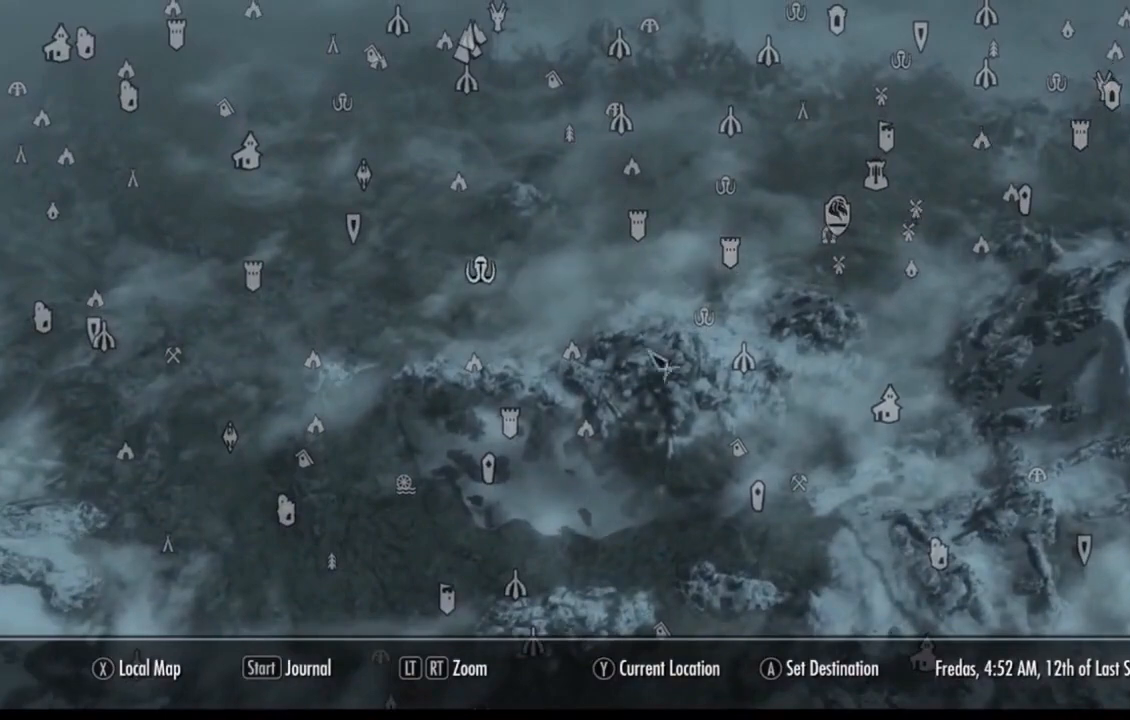
{"buttons": [], "left_stick": "center", "right_stick": "center", "events": [[34, "left_stick", "center"], [317, "left_stick", "left"], [417, "left_stick", "center"]]}
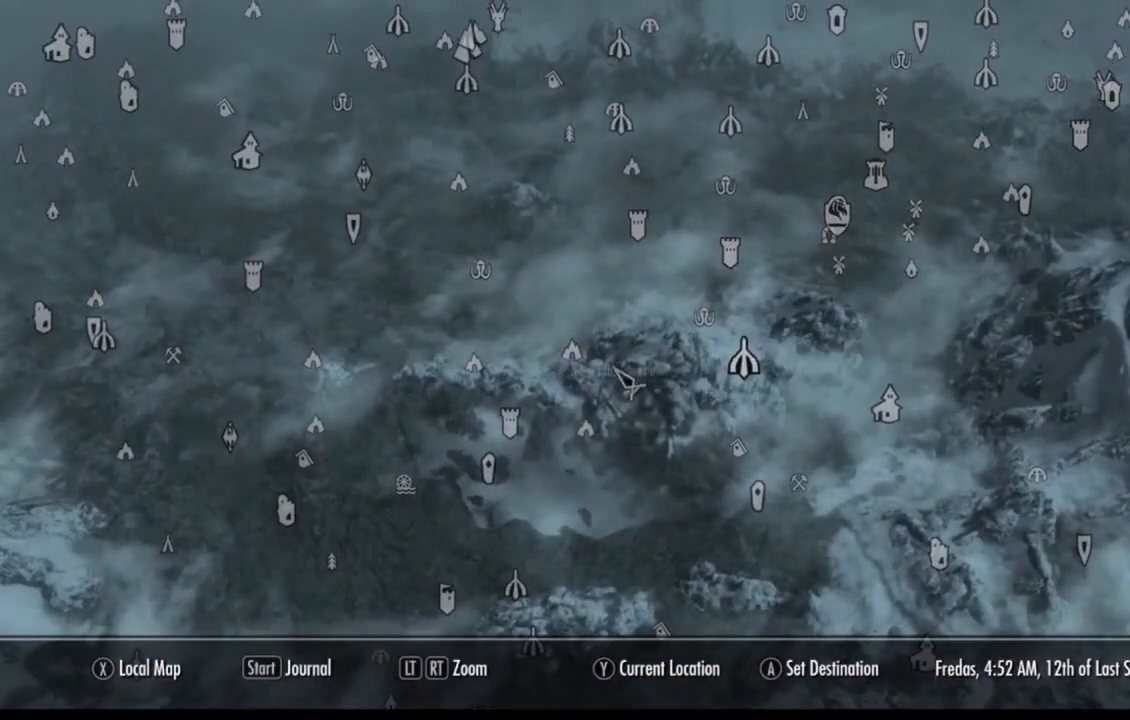
{"buttons": [], "left_stick": "center", "right_stick": "center", "events": [[267, "left_stick", "right"], [417, "left_stick", "center"]]}
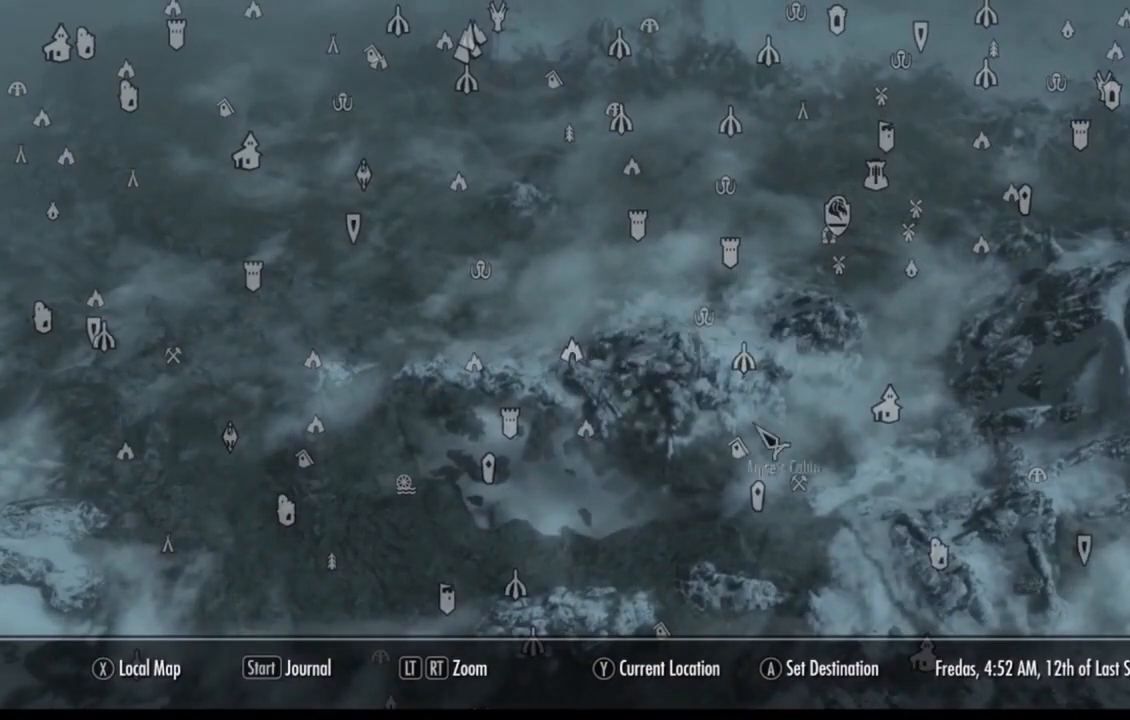
{"buttons": [], "left_stick": "center", "right_stick": "center", "events": [[134, "left_stick", "up"], [234, "left_stick", "center"]]}
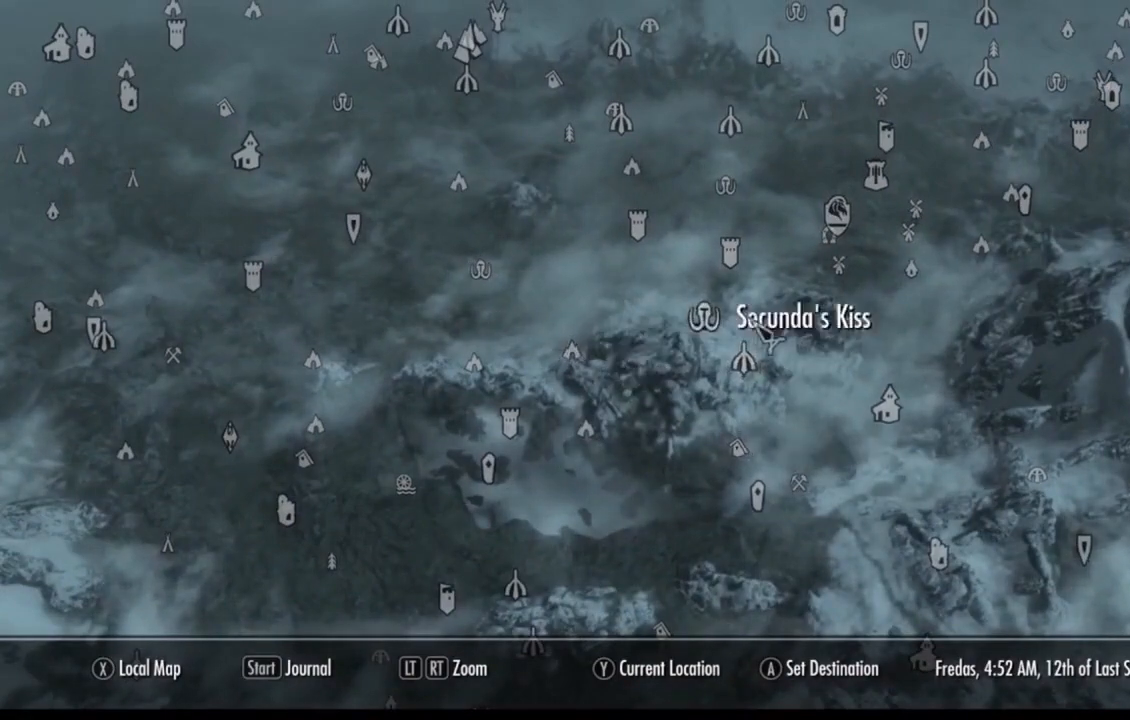
{"buttons": [], "left_stick": "center", "right_stick": "center", "events": [[50, "left_stick", "down"], [133, "left_stick", "center"]]}
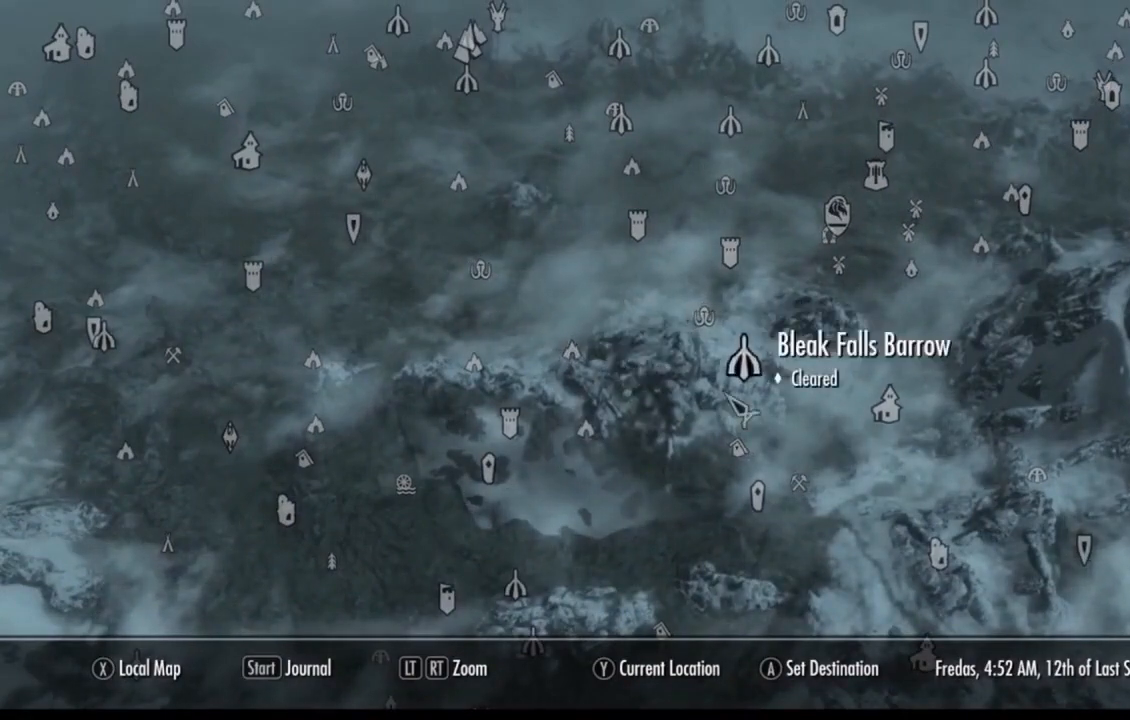
{"buttons": [], "left_stick": "center", "right_stick": "center", "events": [[34, "left_stick", "up-right"], [101, "left_stick", "center"]]}
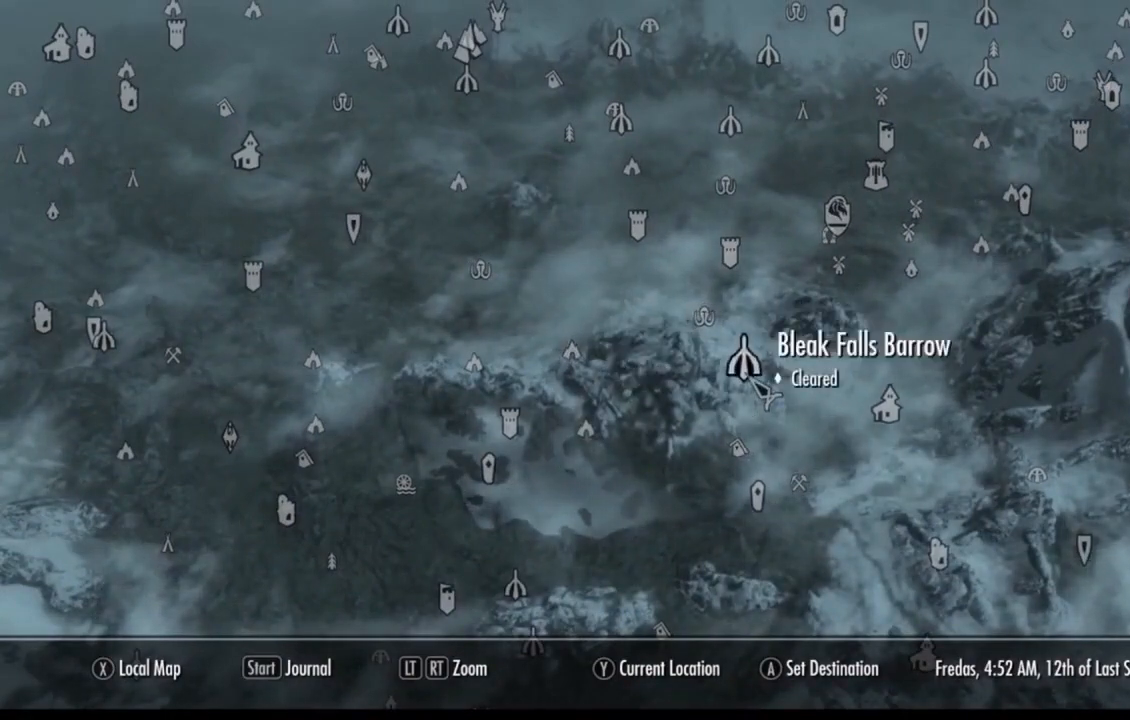
{"buttons": [], "left_stick": "center", "right_stick": "center", "events": []}
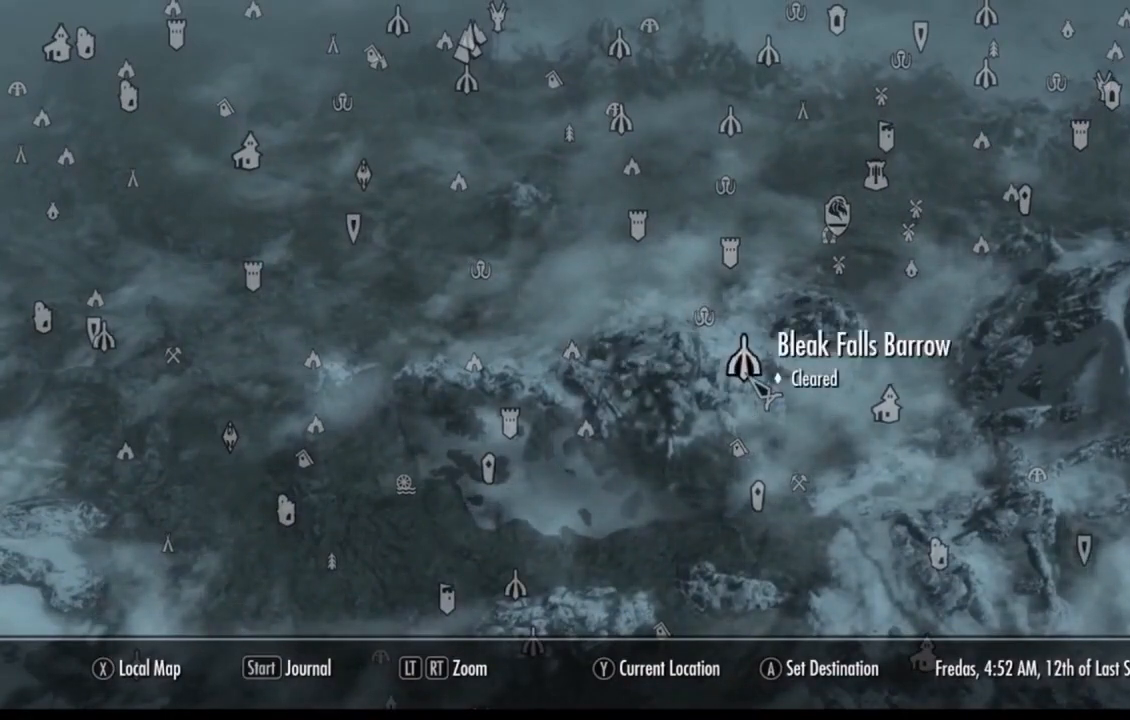
{"buttons": [], "left_stick": "center", "right_stick": "center", "events": []}
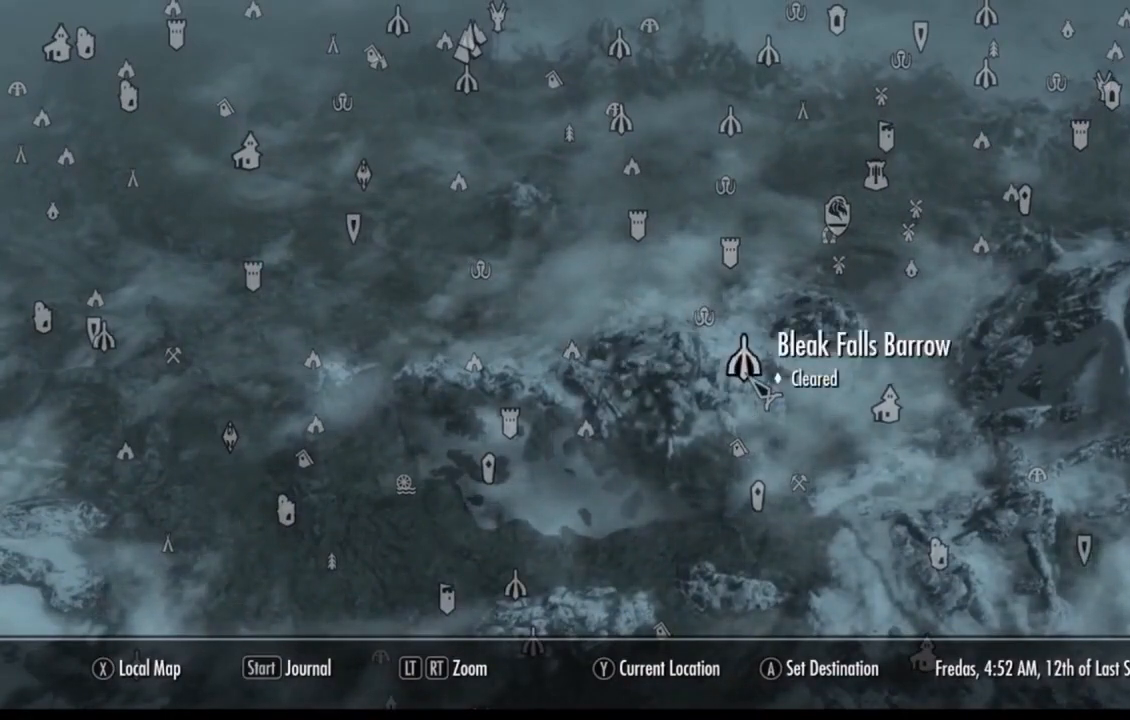
{"buttons": [], "left_stick": "center", "right_stick": "center", "events": []}
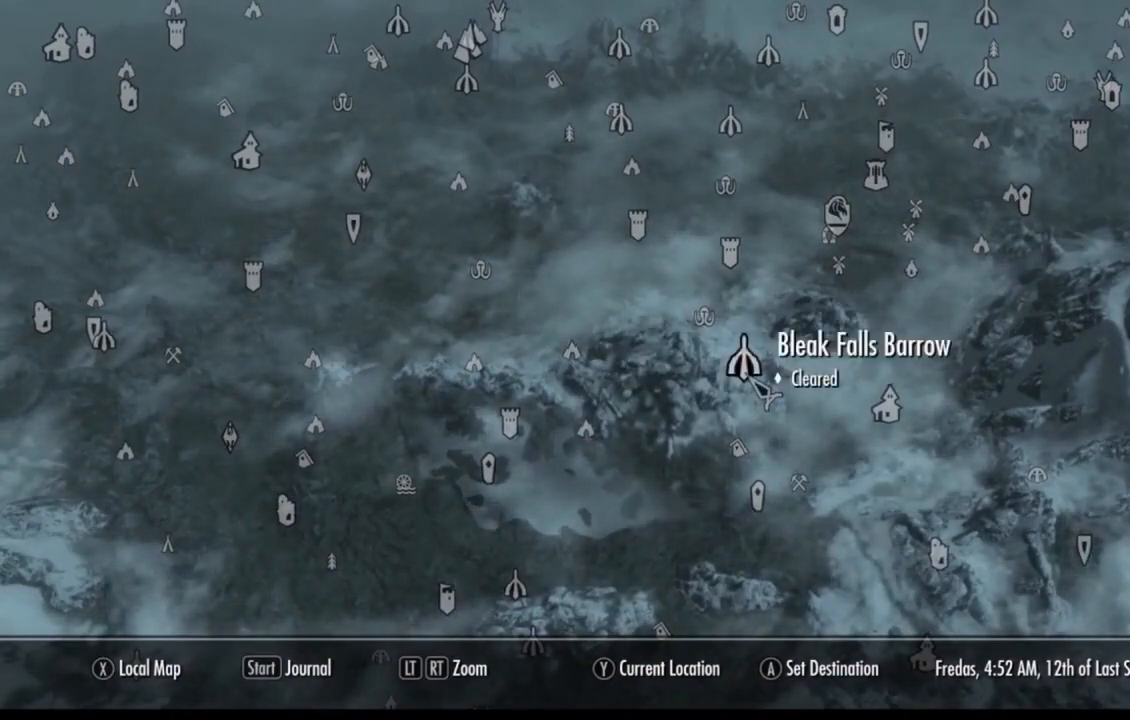
{"buttons": [], "left_stick": "center", "right_stick": "center", "events": []}
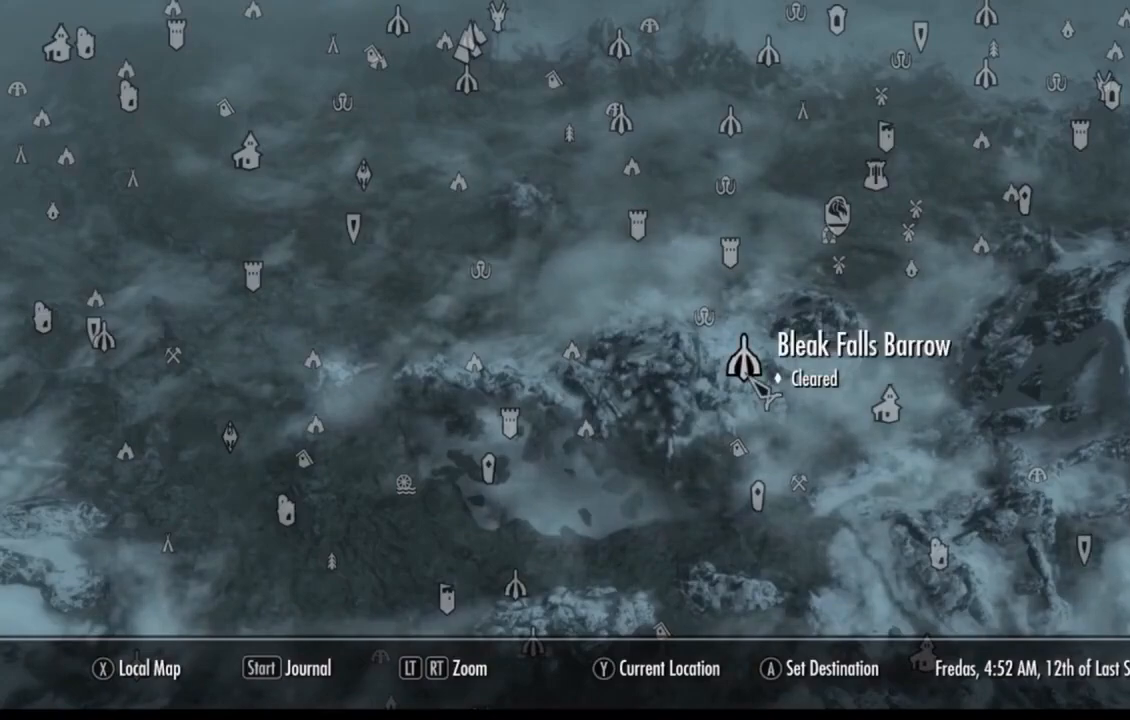
{"buttons": [], "left_stick": "center", "right_stick": "center", "events": []}
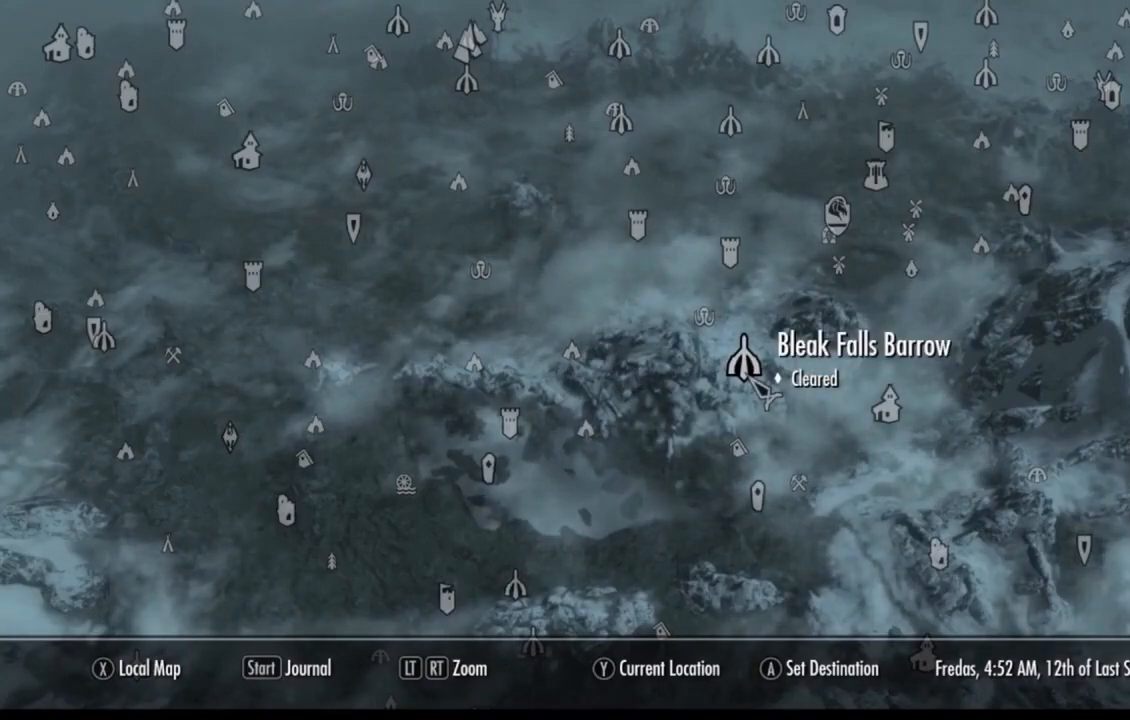
{"buttons": [], "left_stick": "center", "right_stick": "center", "events": []}
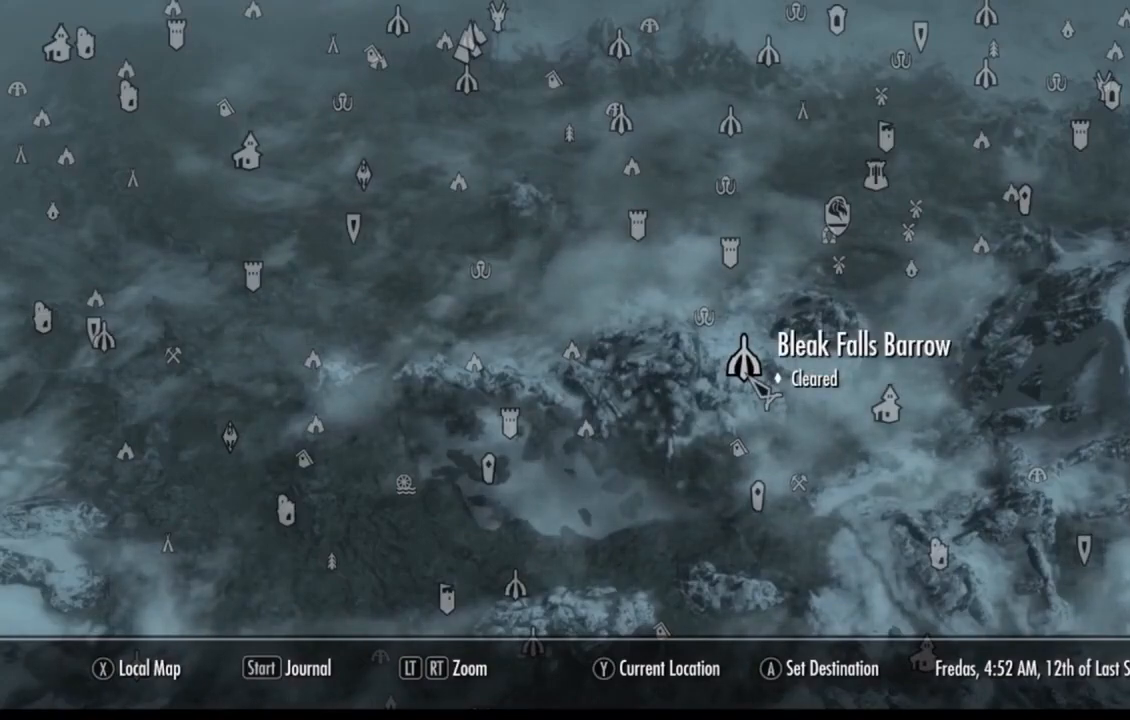
{"buttons": [], "left_stick": "center", "right_stick": "center", "events": []}
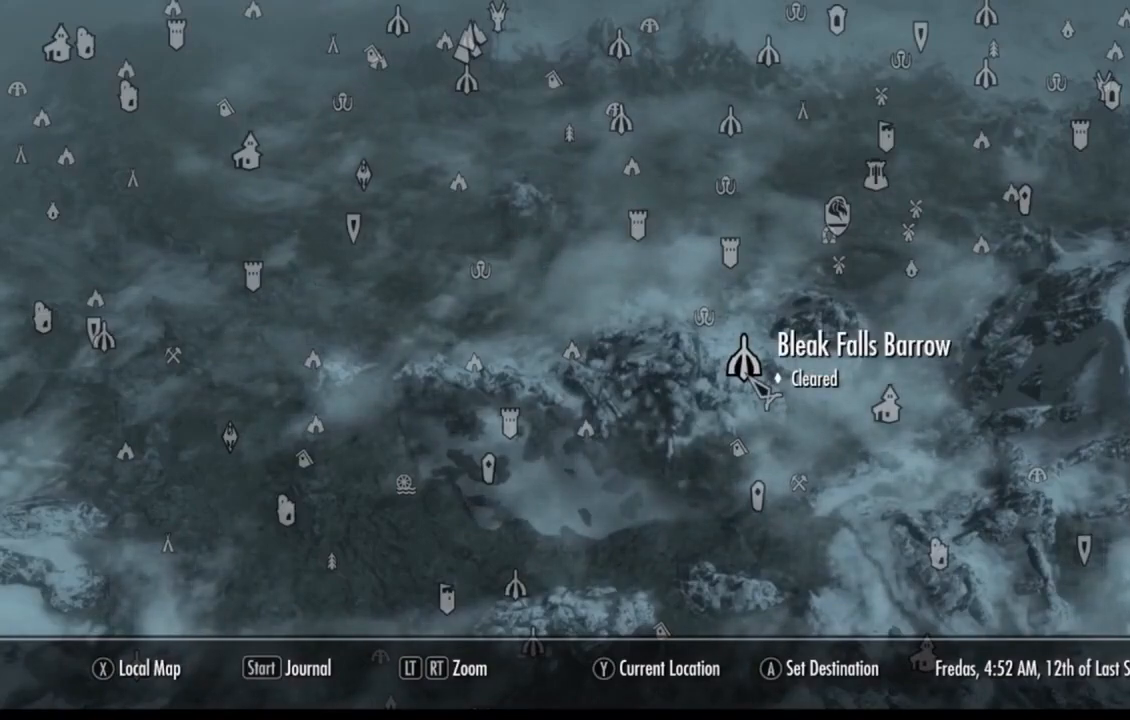
{"buttons": [], "left_stick": "center", "right_stick": "center", "events": []}
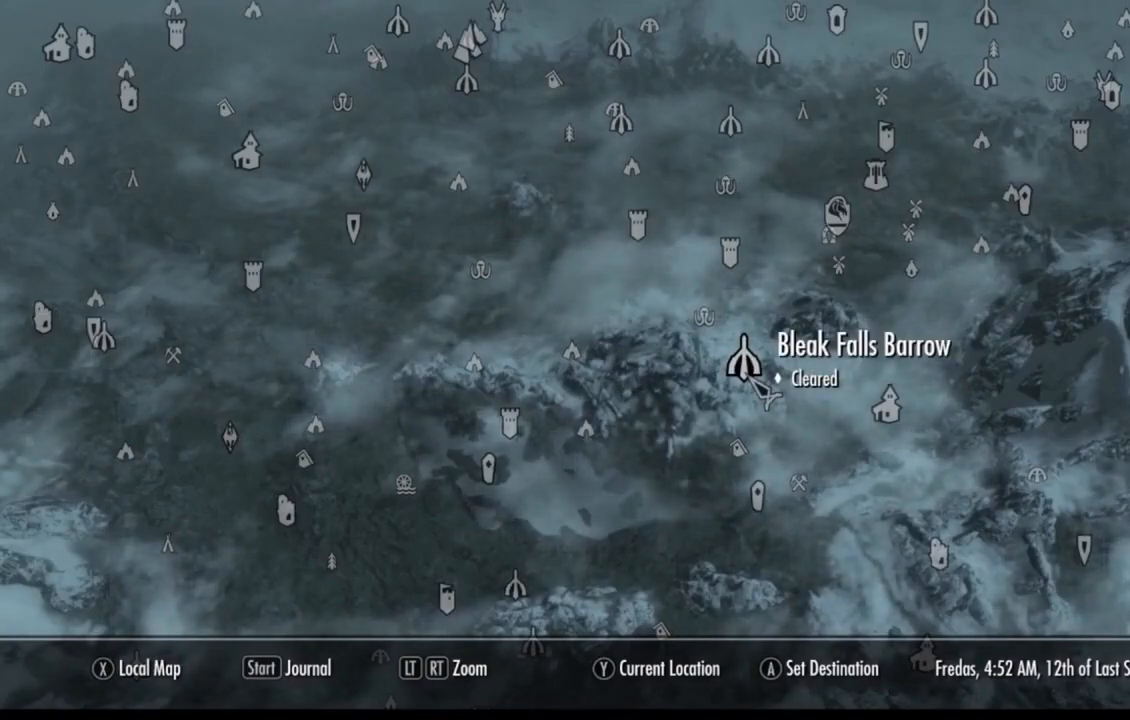
{"buttons": [], "left_stick": "center", "right_stick": "center", "events": [[284, "A", "down"], [367, "A", "up"]]}
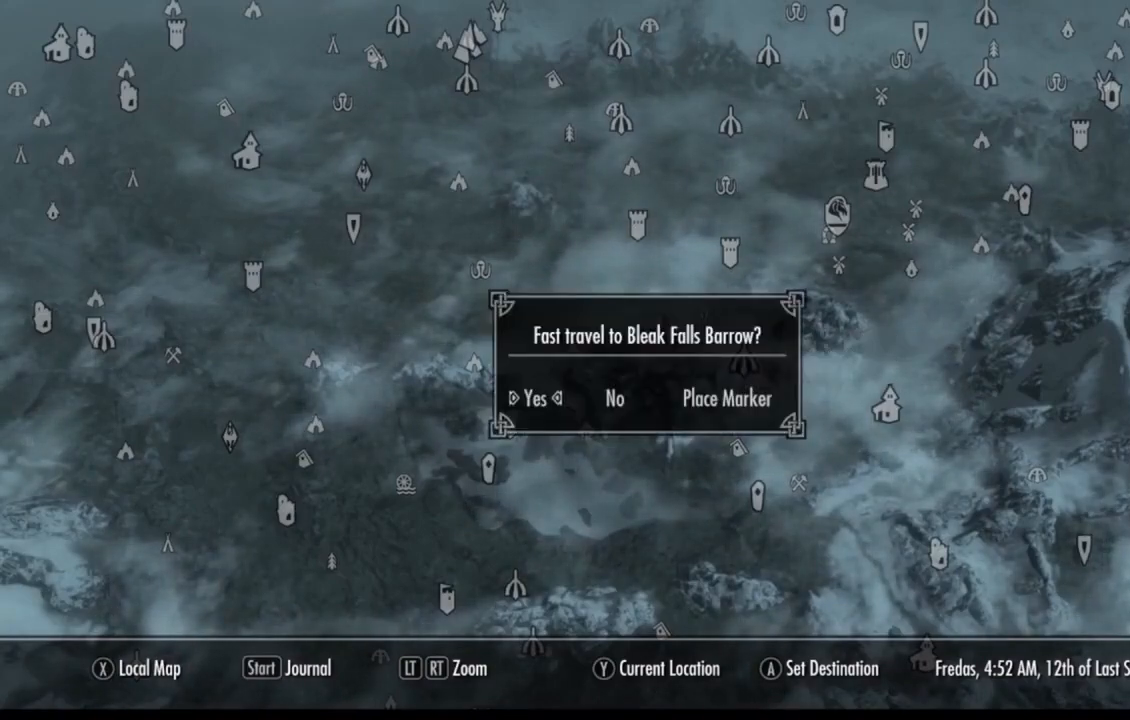
{"buttons": [], "left_stick": "center", "right_stick": "center", "events": []}
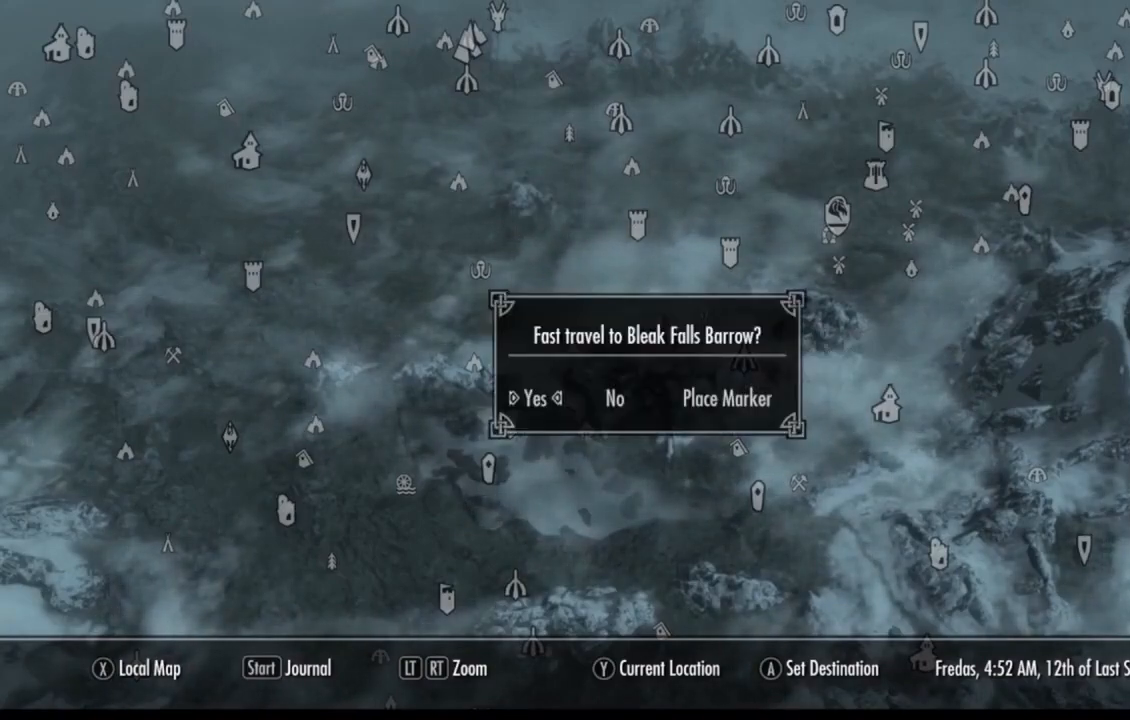
{"buttons": ["A"], "left_stick": "center", "right_stick": "center", "events": [[467, "A", "down"]]}
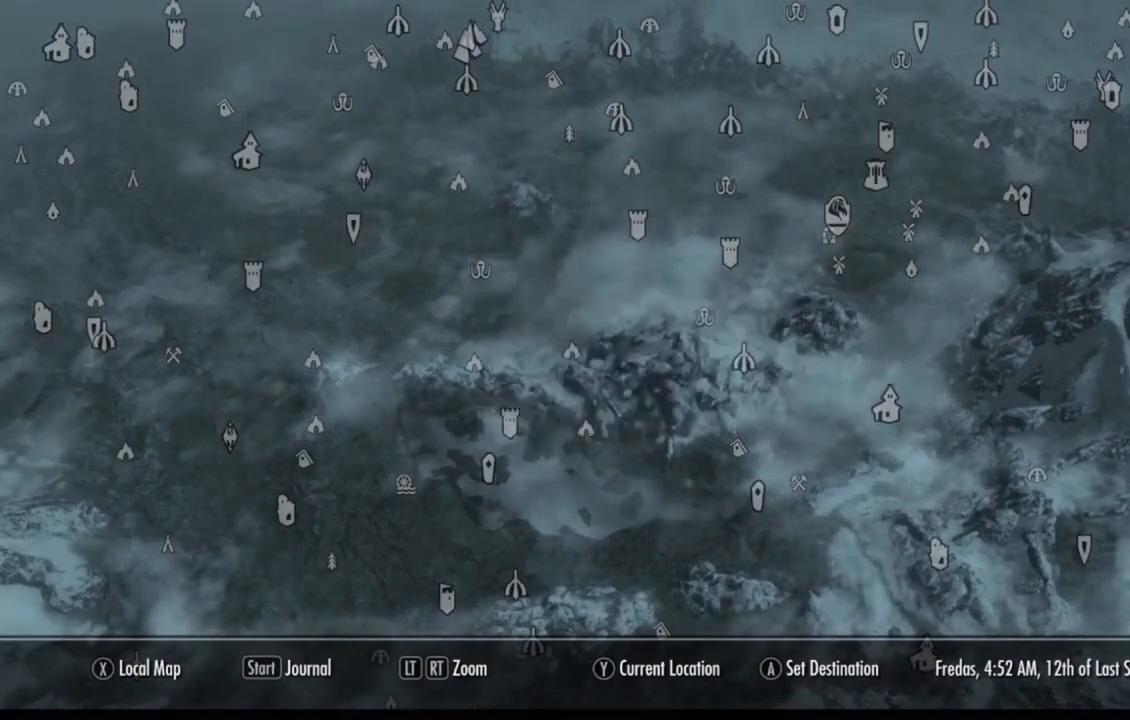
{"buttons": [], "left_stick": "center", "right_stick": "center", "events": [[34, "A", "up"]]}